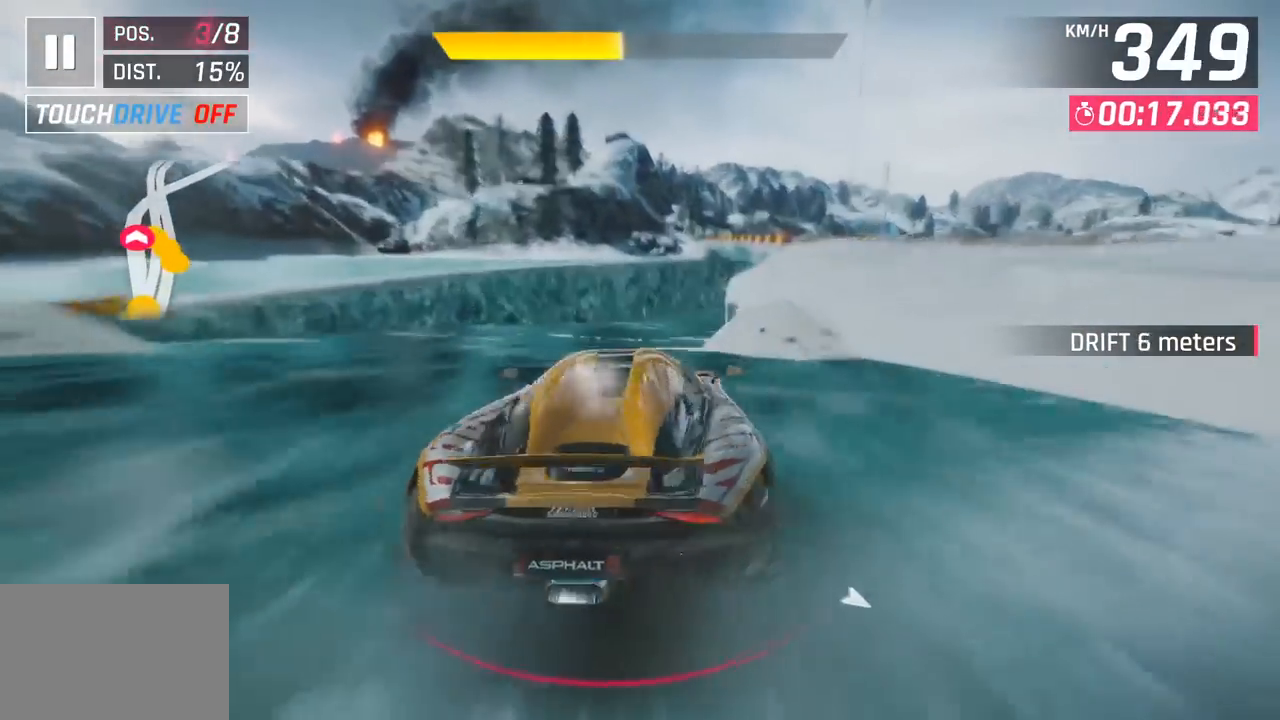
Gameplay with a controller (PlayStation layout); each line is a JSON object with the inputs held at the frame after it. "events" lists button and stick changes between this image and that frame as [ms after this image, input, new state], when the widget could be followed in between. Not read: right_stick.
{"buttons": [], "left_stick": "right", "events": [[67, "SQUARE", "up"]]}
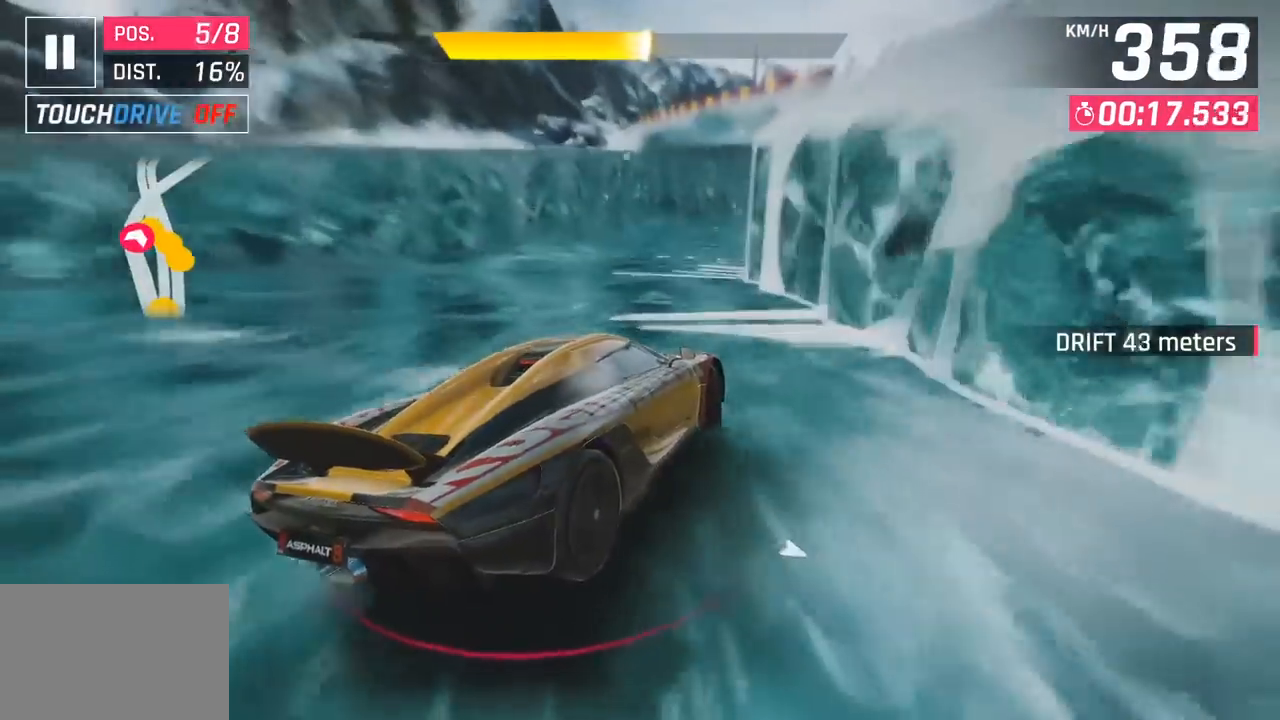
{"buttons": ["CROSS", "R1"], "left_stick": "right", "events": [[233, "left_stick", "center"], [417, "CROSS", "down"], [417, "R1", "down"], [467, "left_stick", "right"]]}
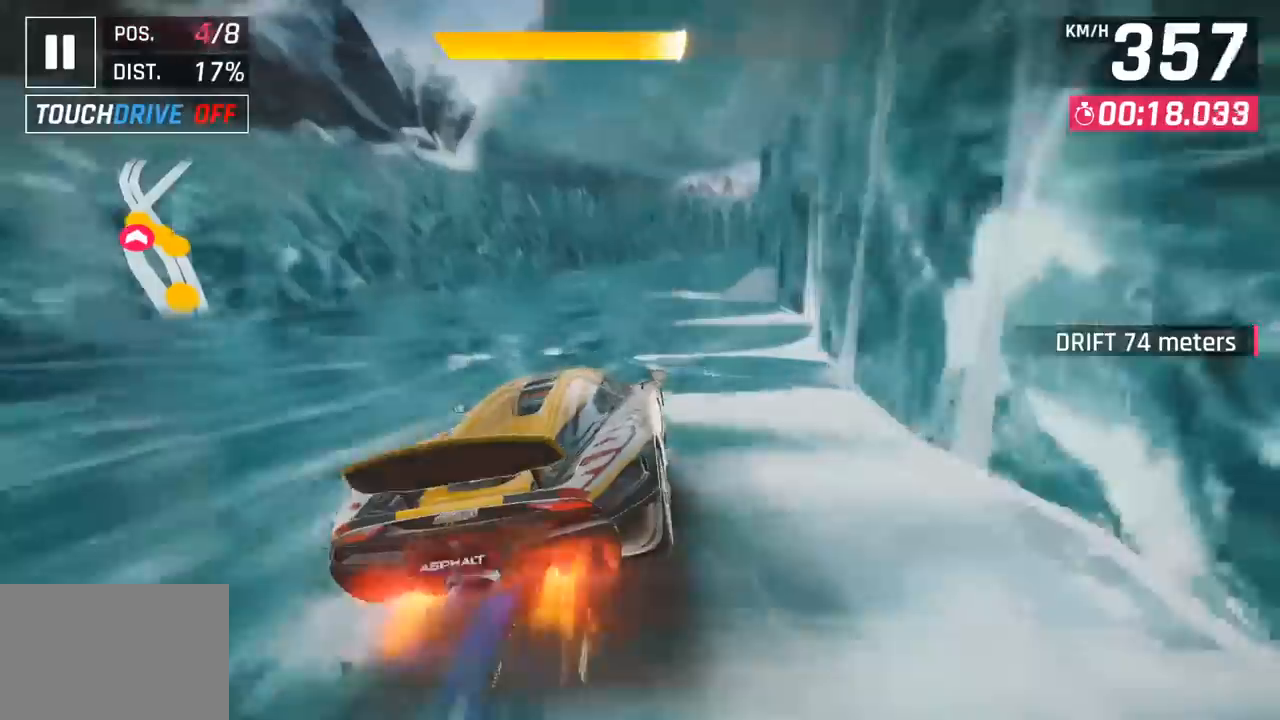
{"buttons": [], "left_stick": "right", "events": [[83, "CROSS", "up"], [83, "R1", "up"]]}
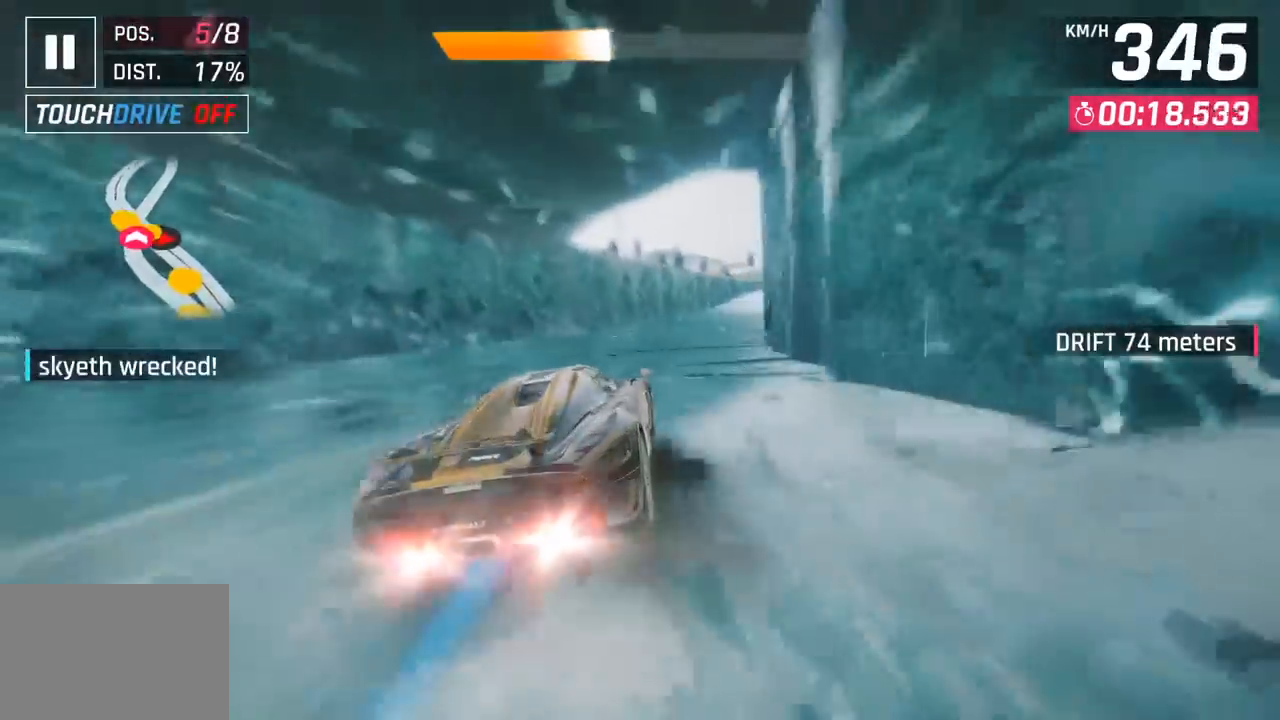
{"buttons": [], "left_stick": "right", "events": []}
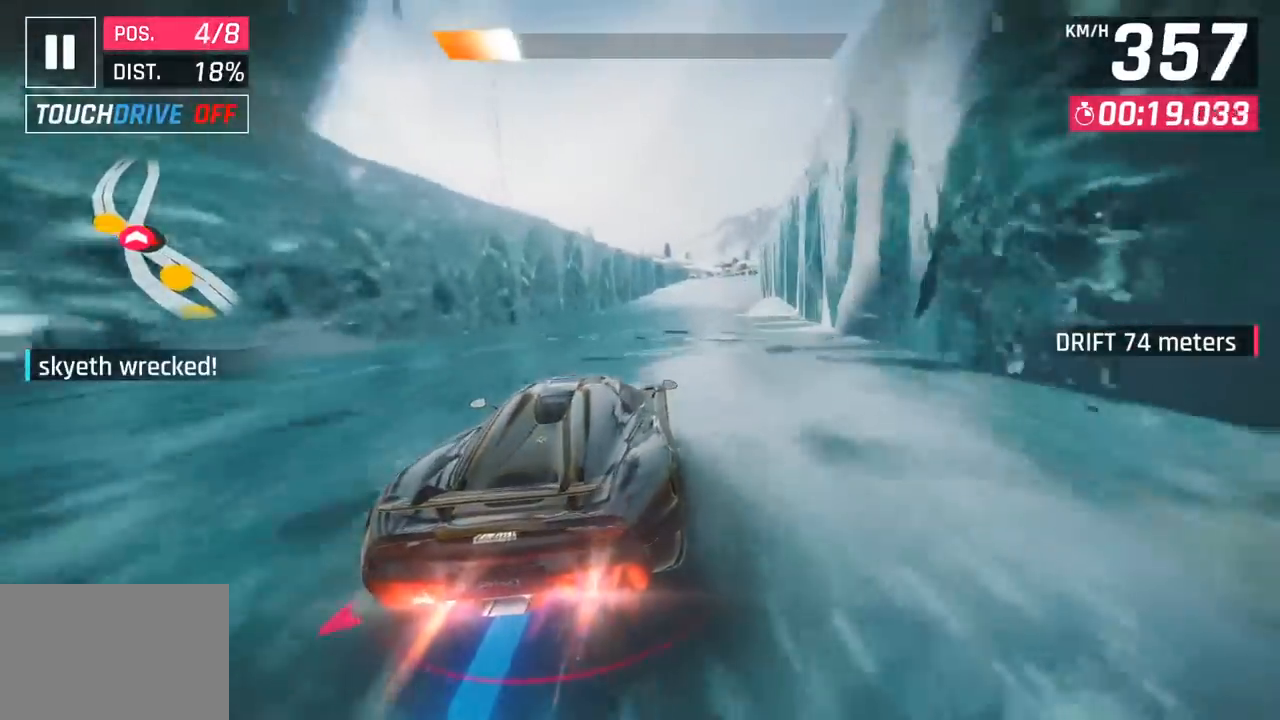
{"buttons": [], "left_stick": "center", "events": [[233, "left_stick", "center"], [250, "SQUARE", "down"], [383, "SQUARE", "up"]]}
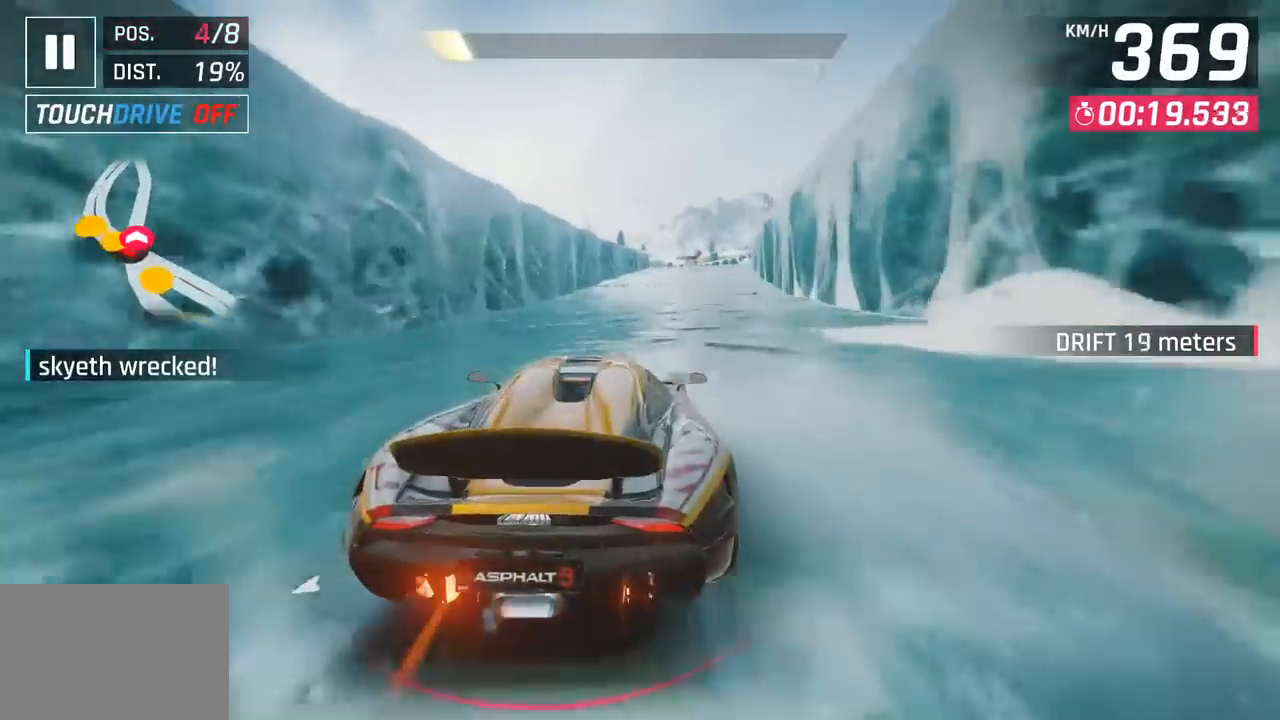
{"buttons": [], "left_stick": "right", "events": [[400, "left_stick", "right"]]}
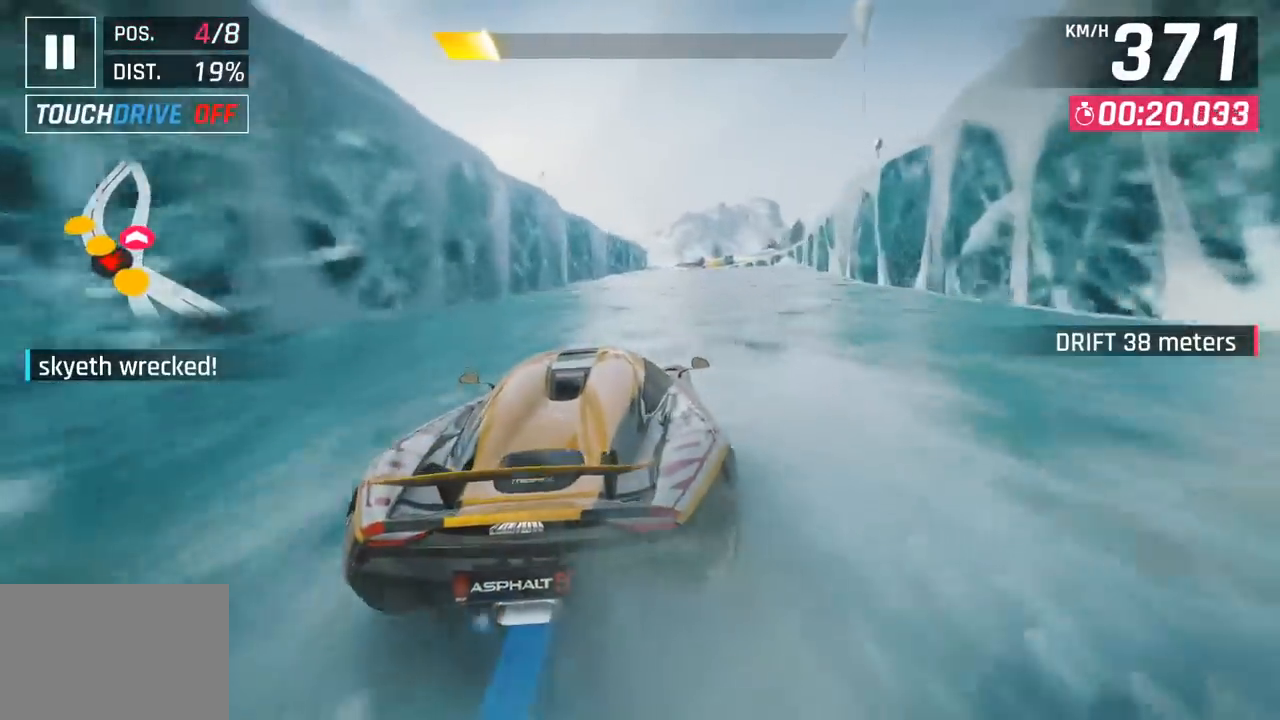
{"buttons": [], "left_stick": "center", "events": [[183, "left_stick", "center"], [233, "SQUARE", "down"], [400, "SQUARE", "up"]]}
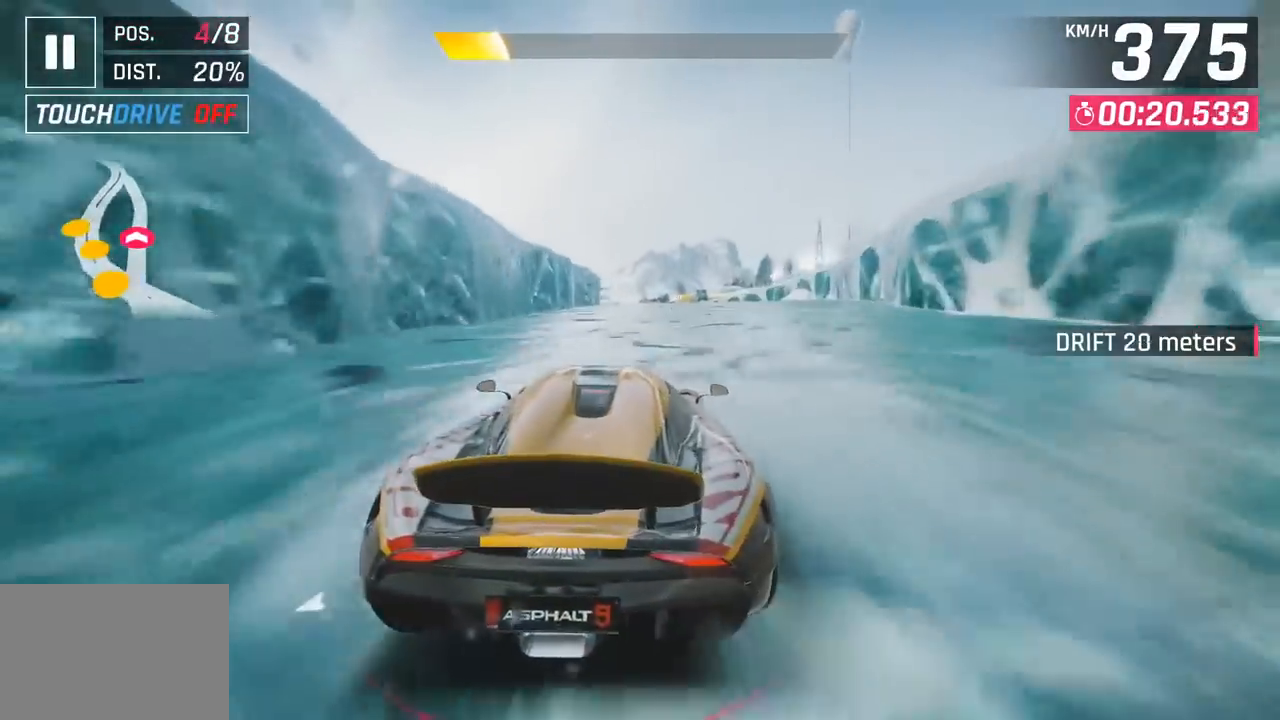
{"buttons": [], "left_stick": "left", "events": [[317, "left_stick", "left"]]}
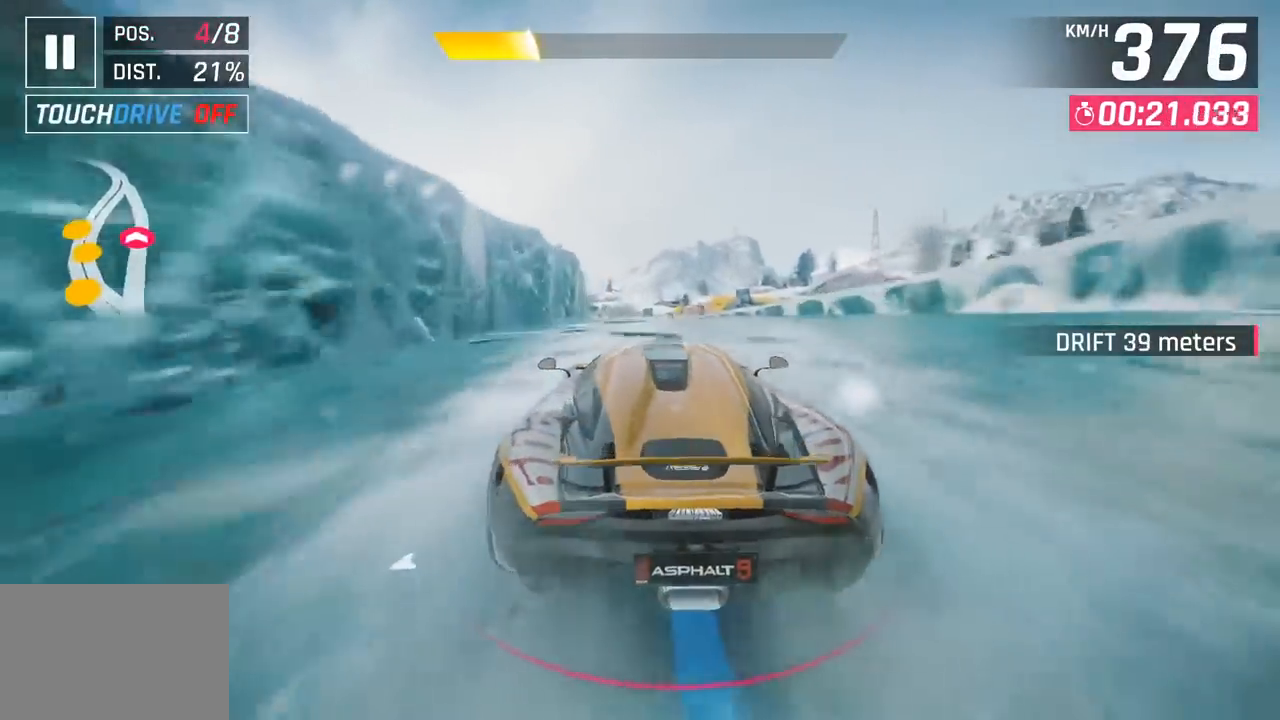
{"buttons": [], "left_stick": "down-left", "events": [[233, "left_stick", "down-left"]]}
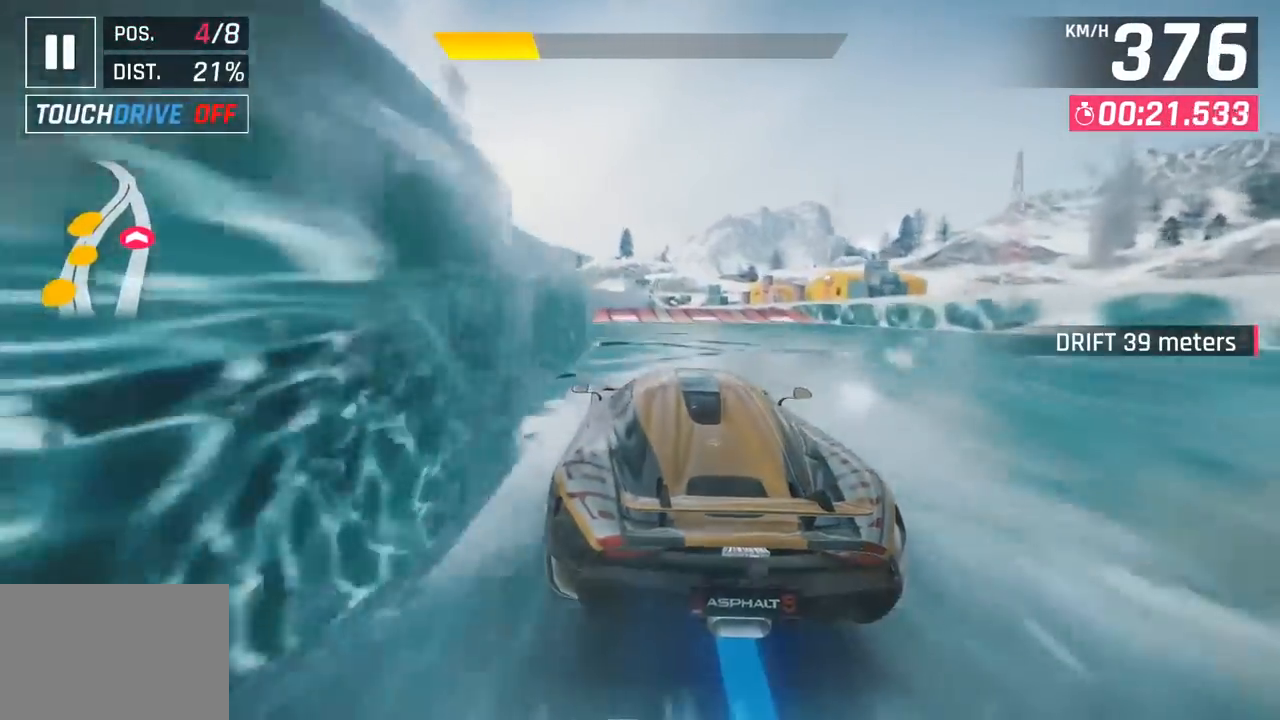
{"buttons": [], "left_stick": "center", "events": [[100, "left_stick", "center"], [267, "left_stick", "left"], [317, "left_stick", "down-left"], [467, "left_stick", "center"]]}
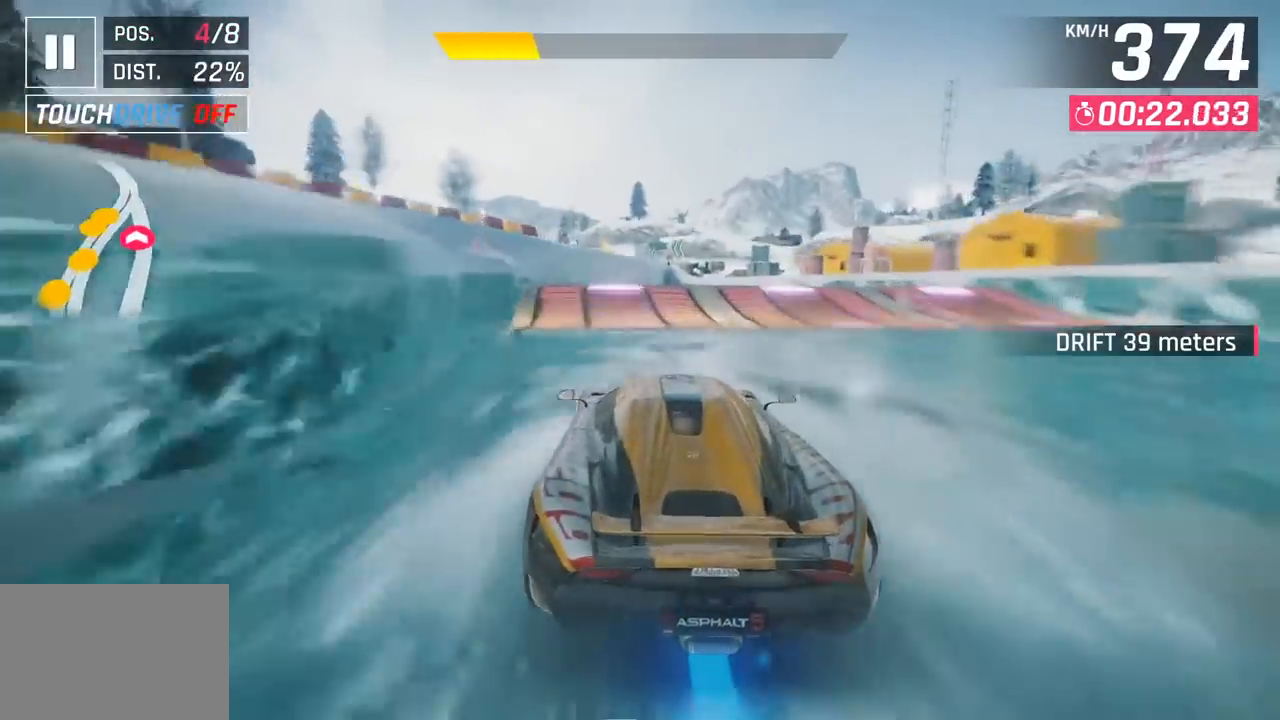
{"buttons": [], "left_stick": "down-left", "events": [[50, "SQUARE", "down"], [133, "SQUARE", "up"], [133, "left_stick", "right"], [233, "SQUARE", "down"], [283, "CROSS", "down"], [283, "left_stick", "center"], [300, "R1", "down"], [300, "SQUARE", "up"], [333, "left_stick", "down-left"], [450, "CROSS", "up"], [483, "R1", "up"]]}
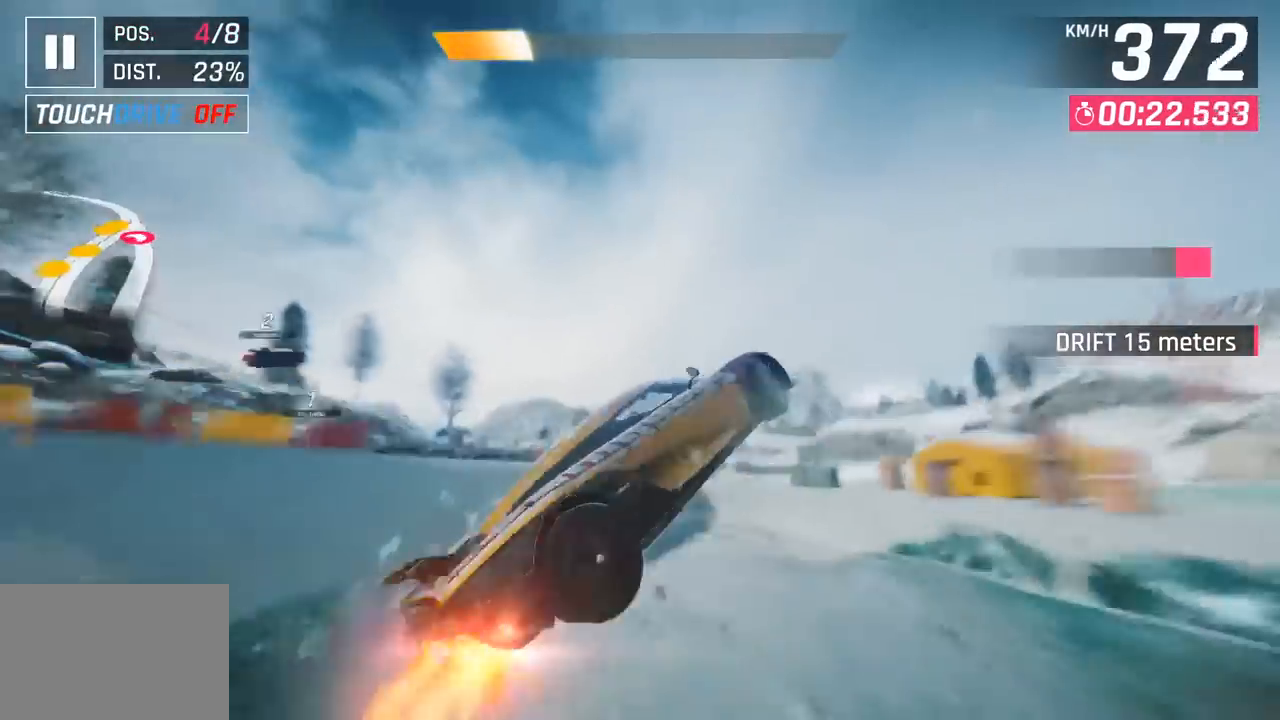
{"buttons": ["R1"], "left_stick": "left", "events": [[83, "R1", "down"], [100, "CROSS", "down"], [217, "left_stick", "left"], [233, "CROSS", "up"], [350, "CROSS", "down"], [483, "CROSS", "up"]]}
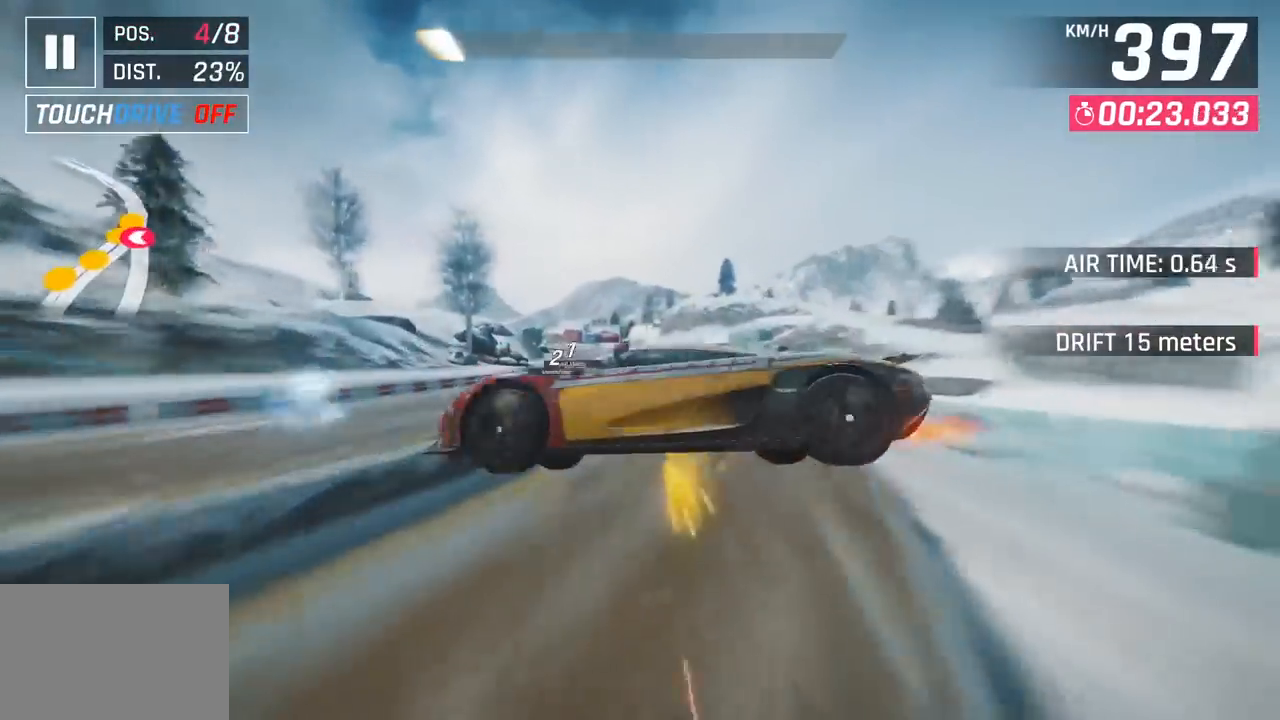
{"buttons": ["SQUARE"], "left_stick": "center", "events": [[17, "R1", "up"], [83, "CROSS", "down"], [83, "R1", "down"], [267, "CROSS", "up"], [283, "R1", "up"], [350, "left_stick", "center"], [433, "SQUARE", "down"]]}
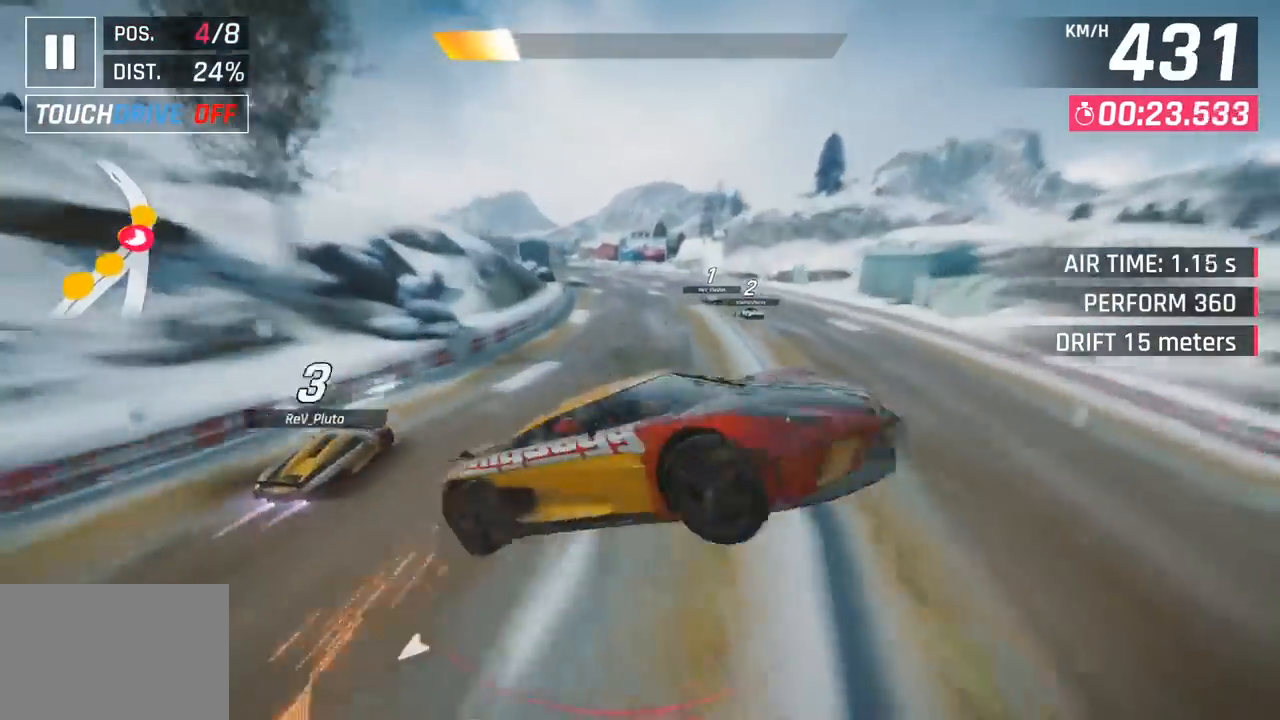
{"buttons": [], "left_stick": "left", "events": [[83, "SQUARE", "up"], [267, "left_stick", "left"]]}
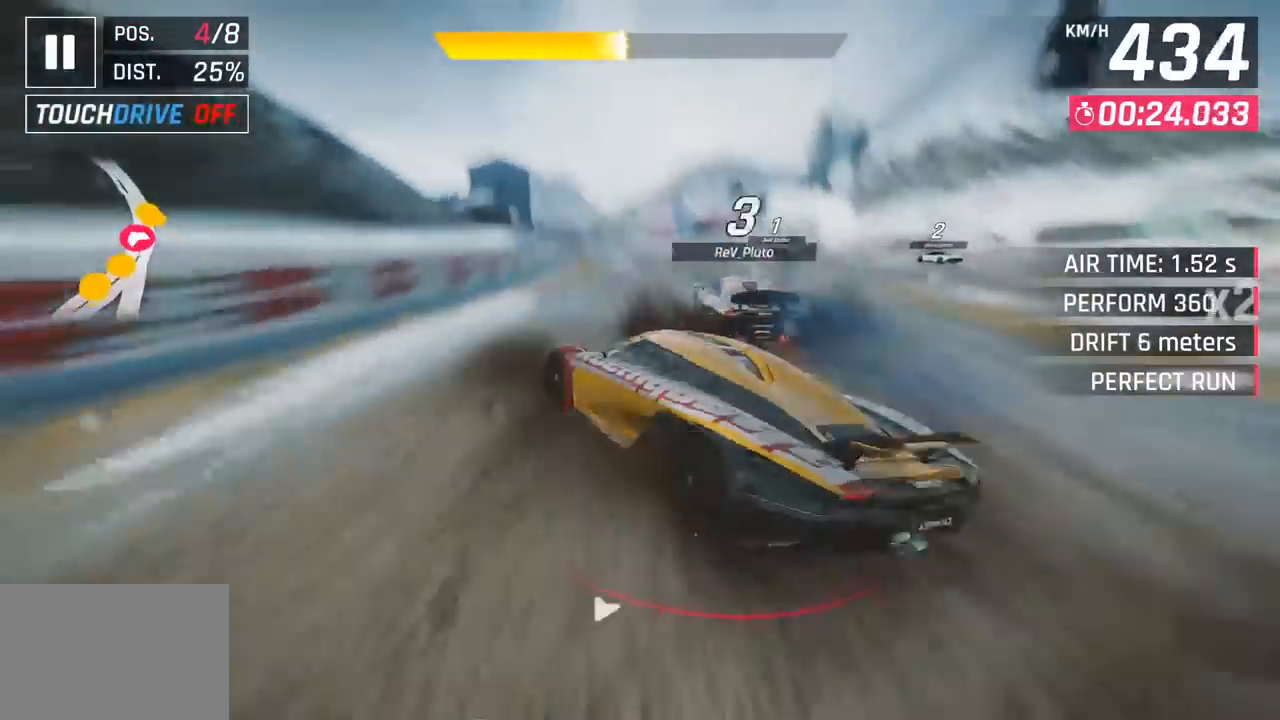
{"buttons": [], "left_stick": "center", "events": [[367, "left_stick", "center"]]}
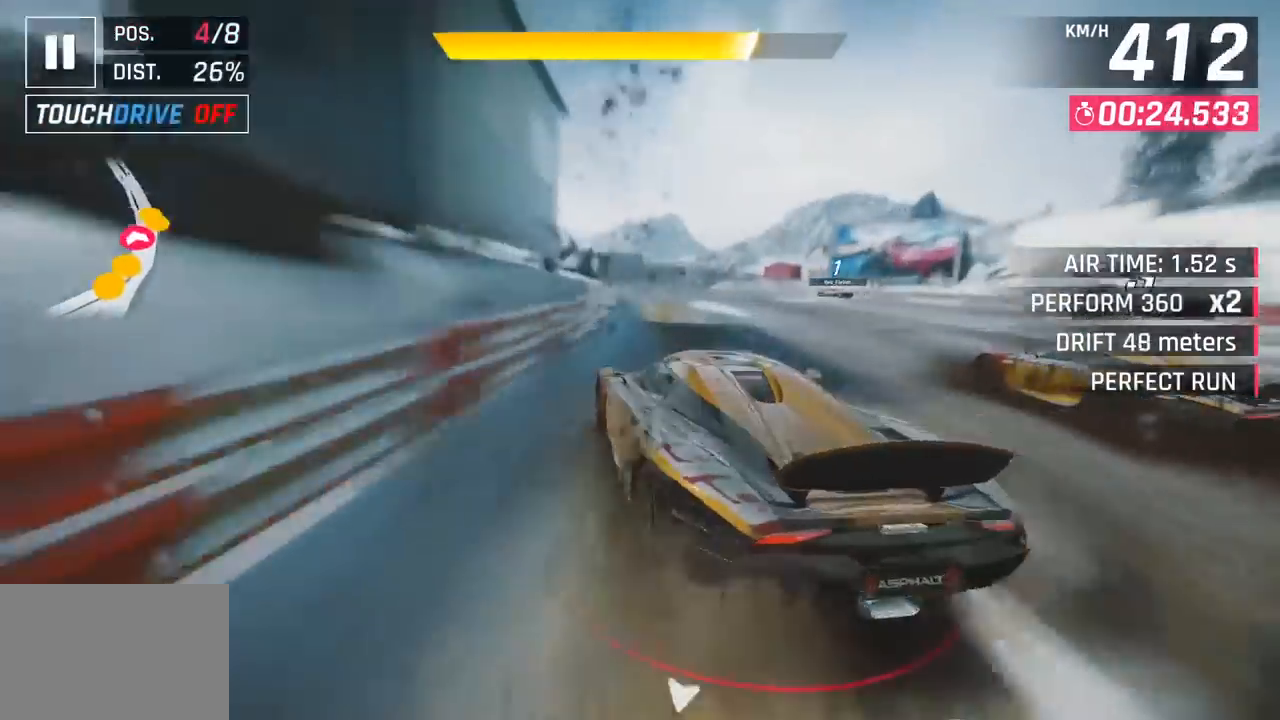
{"buttons": [], "left_stick": "left", "events": [[300, "CROSS", "down"], [300, "R1", "down"], [350, "left_stick", "left"], [483, "CROSS", "up"], [500, "R1", "up"]]}
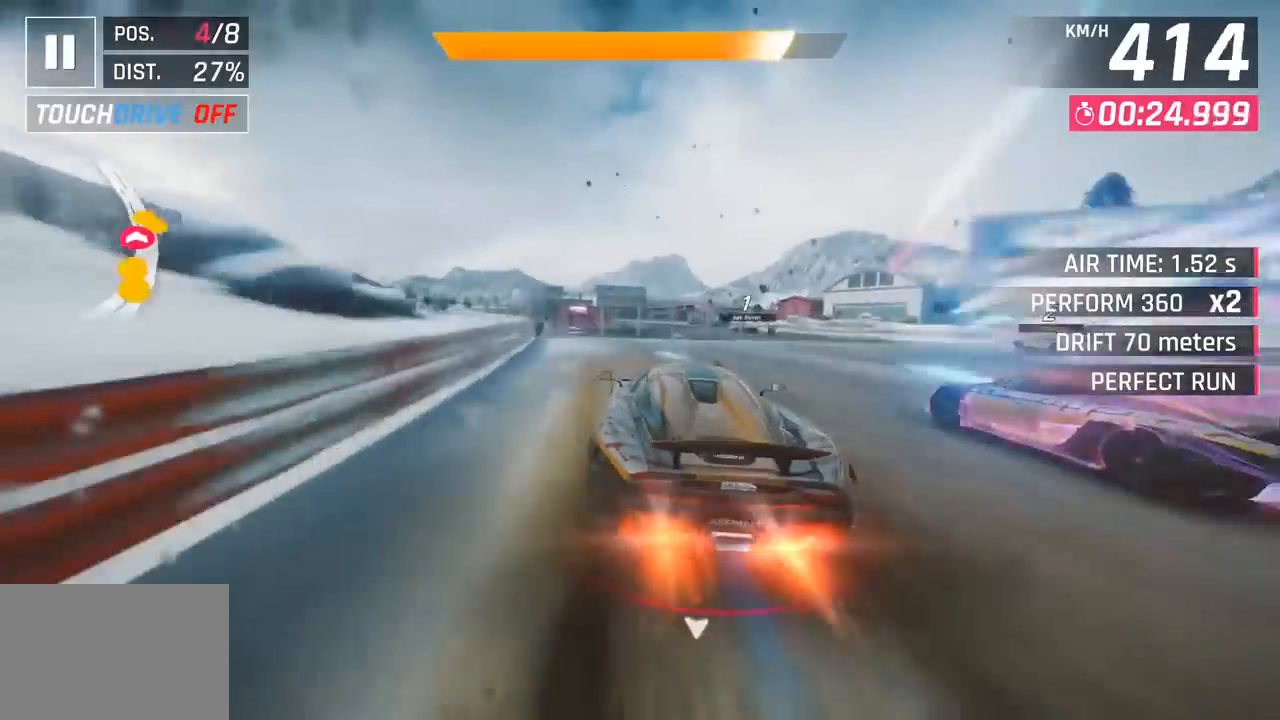
{"buttons": [], "left_stick": "down-left", "events": [[317, "left_stick", "center"], [450, "left_stick", "down-left"]]}
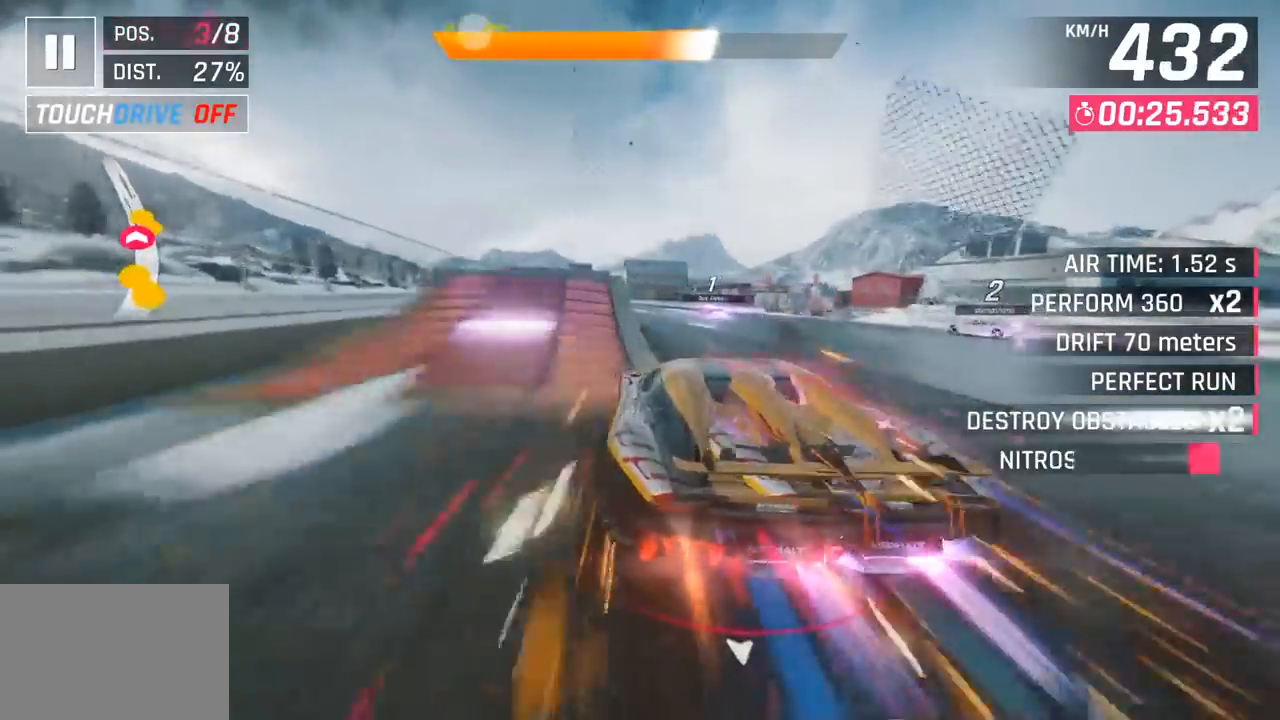
{"buttons": [], "left_stick": "down-left", "events": []}
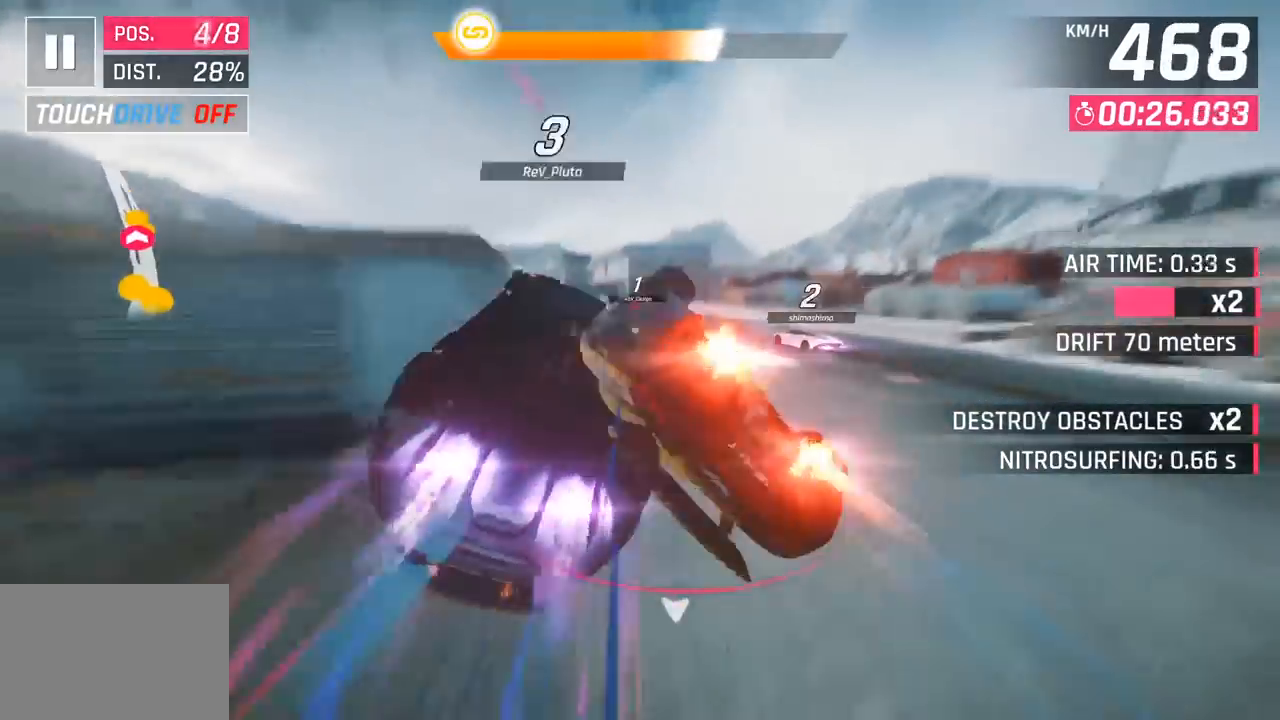
{"buttons": [], "left_stick": "left", "events": [[100, "left_stick", "center"], [283, "SQUARE", "down"], [333, "CROSS", "down"], [333, "SQUARE", "up"], [433, "left_stick", "left"], [483, "CROSS", "up"]]}
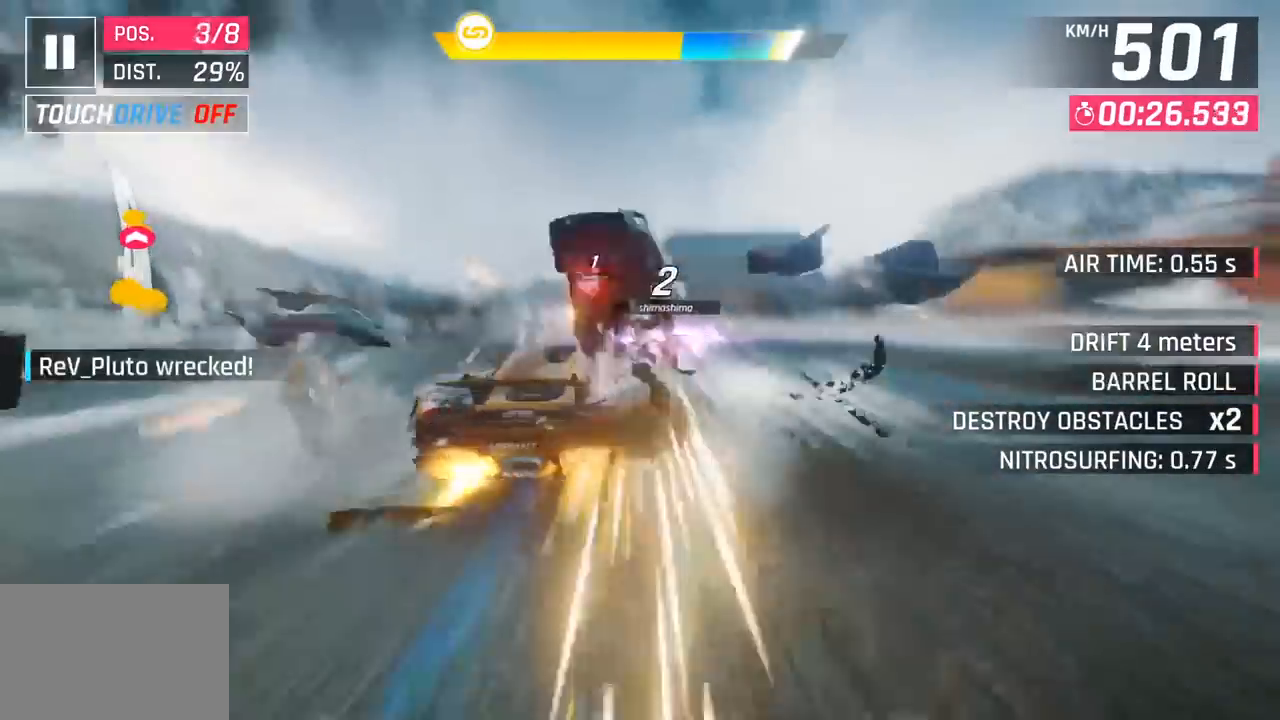
{"buttons": ["CROSS", "R1"], "left_stick": "left", "events": [[150, "left_stick", "center"], [167, "SQUARE", "down"], [267, "SQUARE", "up"], [333, "CROSS", "down"], [367, "R1", "down"], [367, "left_stick", "left"]]}
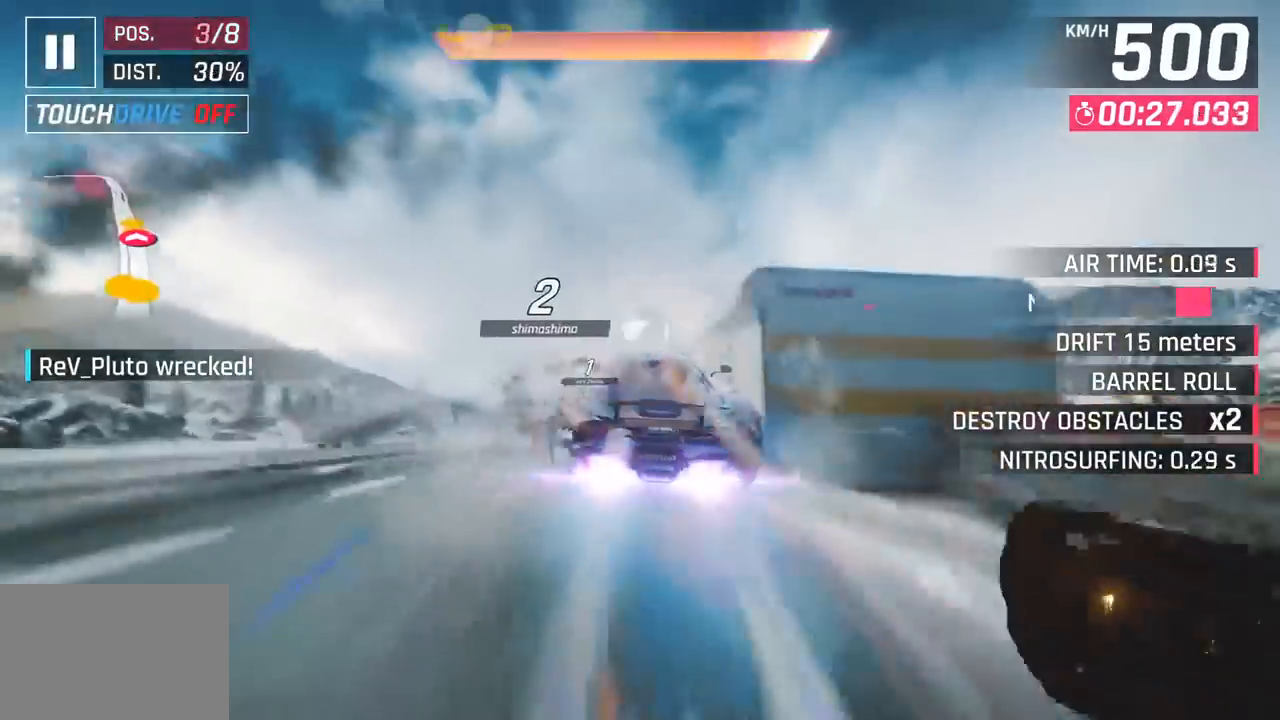
{"buttons": [], "left_stick": "left", "events": [[67, "CROSS", "up"], [100, "R1", "up"]]}
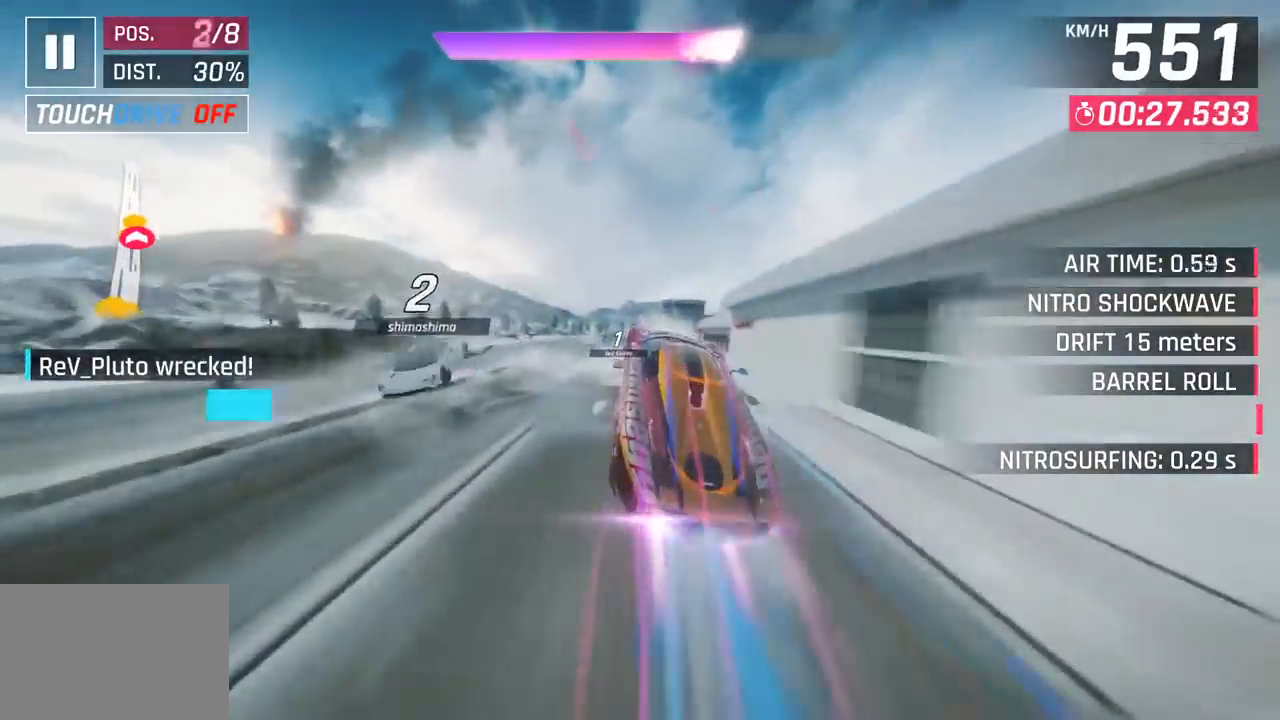
{"buttons": [], "left_stick": "left", "events": [[67, "left_stick", "center"], [133, "left_stick", "right"], [200, "SQUARE", "down"], [250, "left_stick", "down-left"], [300, "left_stick", "left"], [333, "SQUARE", "up"]]}
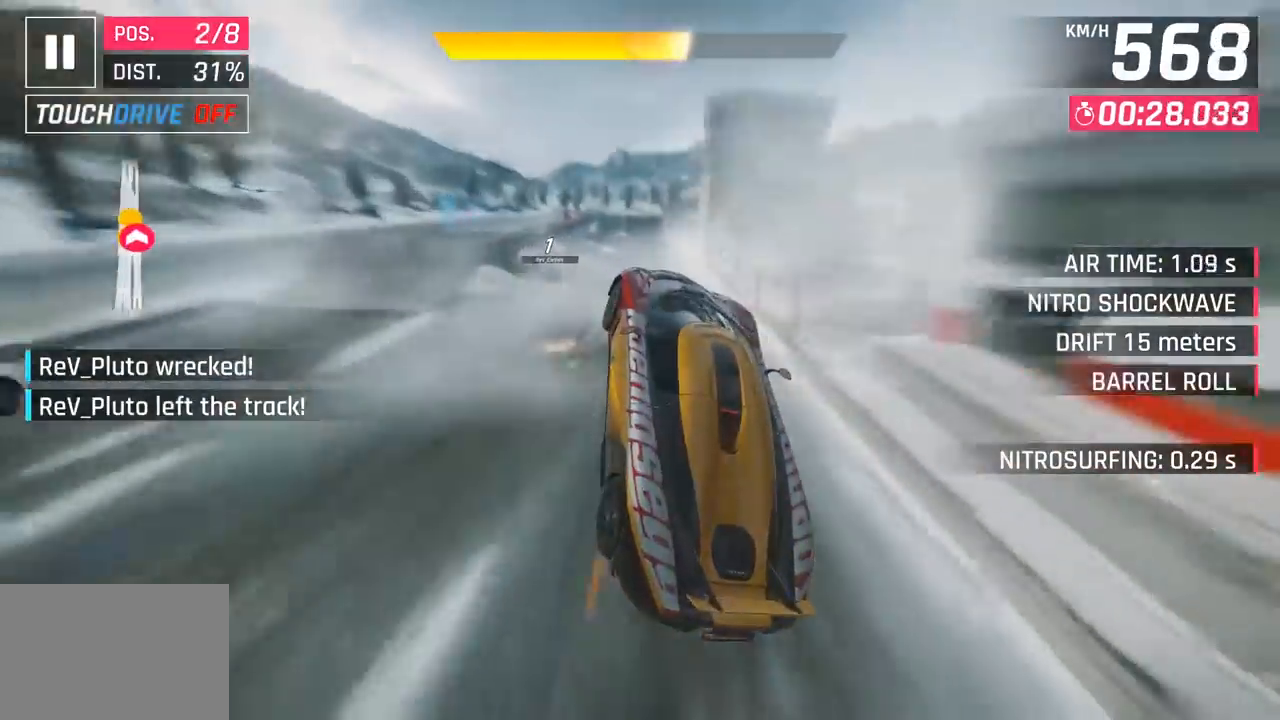
{"buttons": [], "left_stick": "left", "events": [[17, "left_stick", "center"], [217, "left_stick", "down-left"], [417, "left_stick", "left"]]}
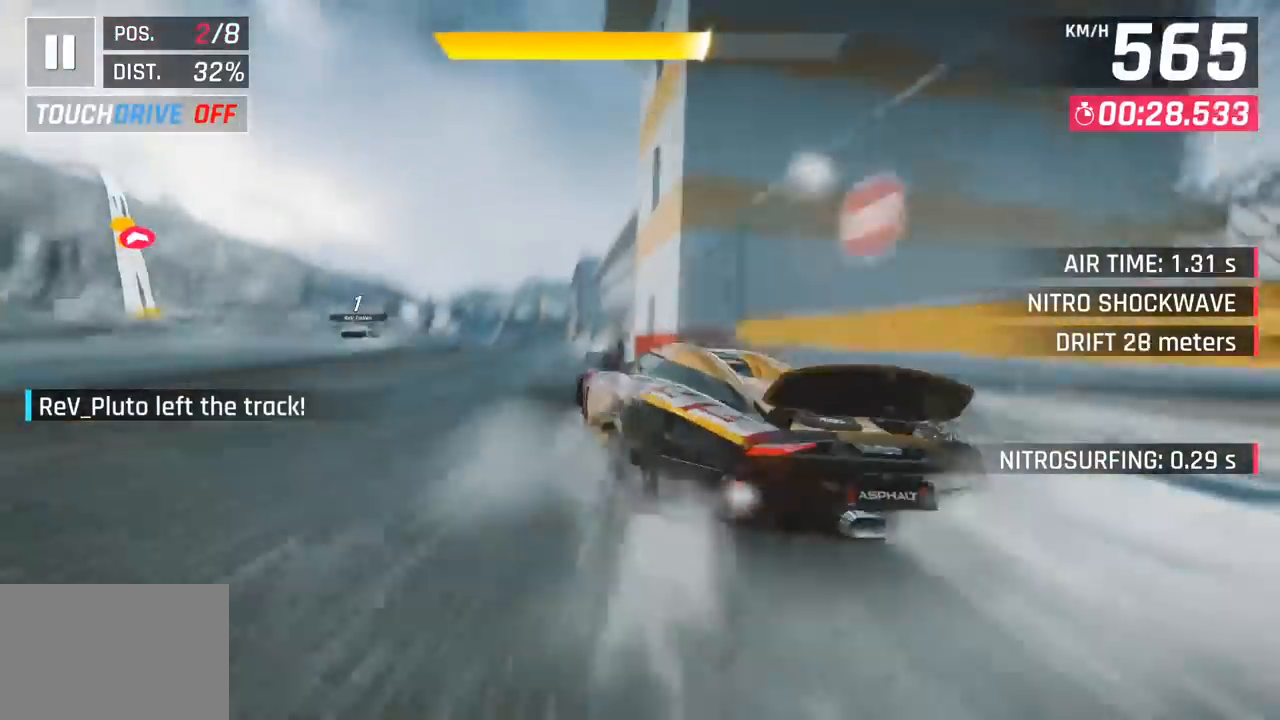
{"buttons": ["CROSS", "R1"], "left_stick": "center", "events": [[233, "left_stick", "center"], [483, "R1", "down"], [500, "CROSS", "down"]]}
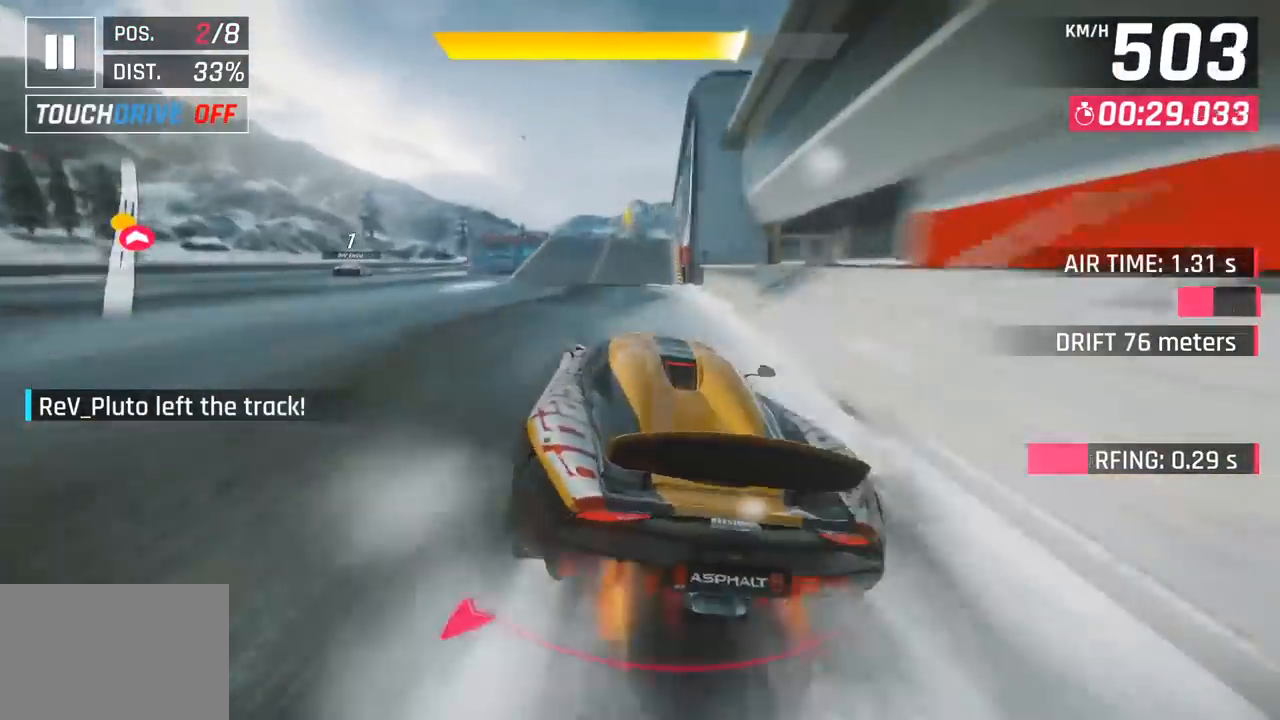
{"buttons": [], "left_stick": "right", "events": [[183, "CROSS", "up"], [217, "R1", "up"], [450, "left_stick", "right"]]}
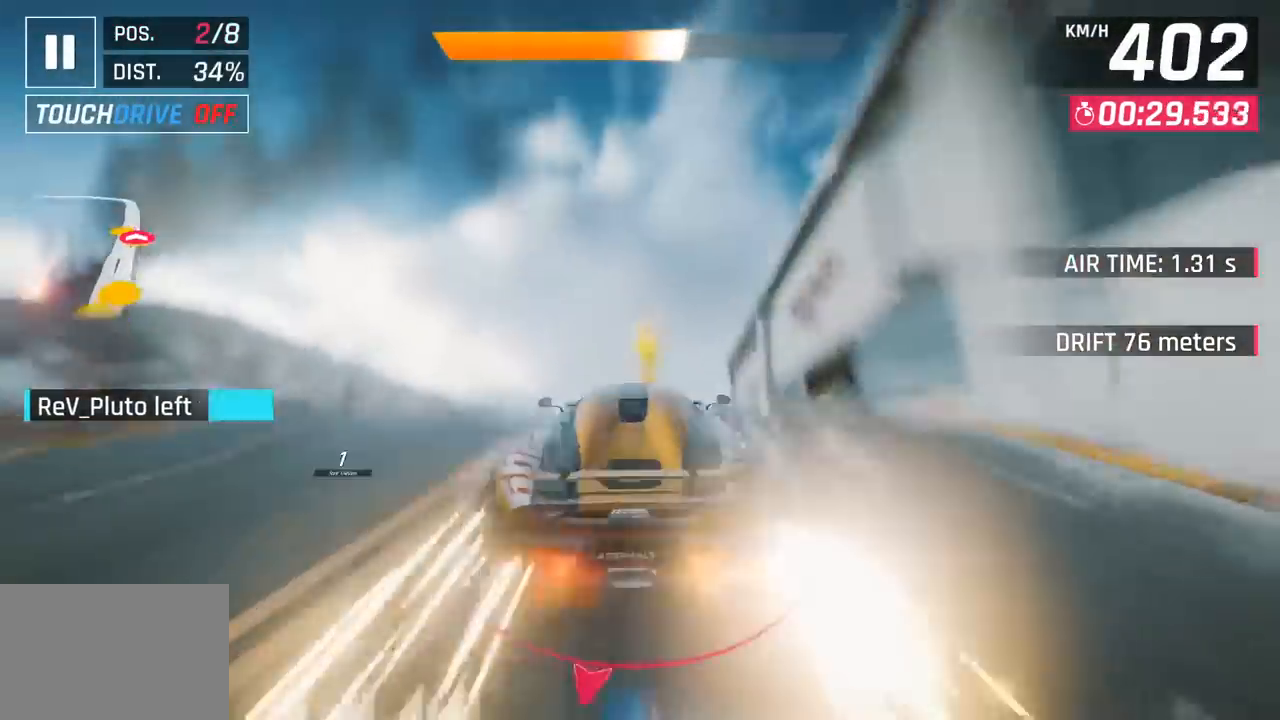
{"buttons": ["CROSS", "R1"], "left_stick": "left", "events": [[17, "SQUARE", "down"], [67, "SQUARE", "up"], [150, "SQUARE", "down"], [167, "R1", "down"], [183, "CROSS", "down"], [200, "SQUARE", "up"], [267, "left_stick", "center"], [317, "CROSS", "up"], [317, "left_stick", "left"], [367, "R1", "up"], [450, "R1", "down"], [467, "CROSS", "down"]]}
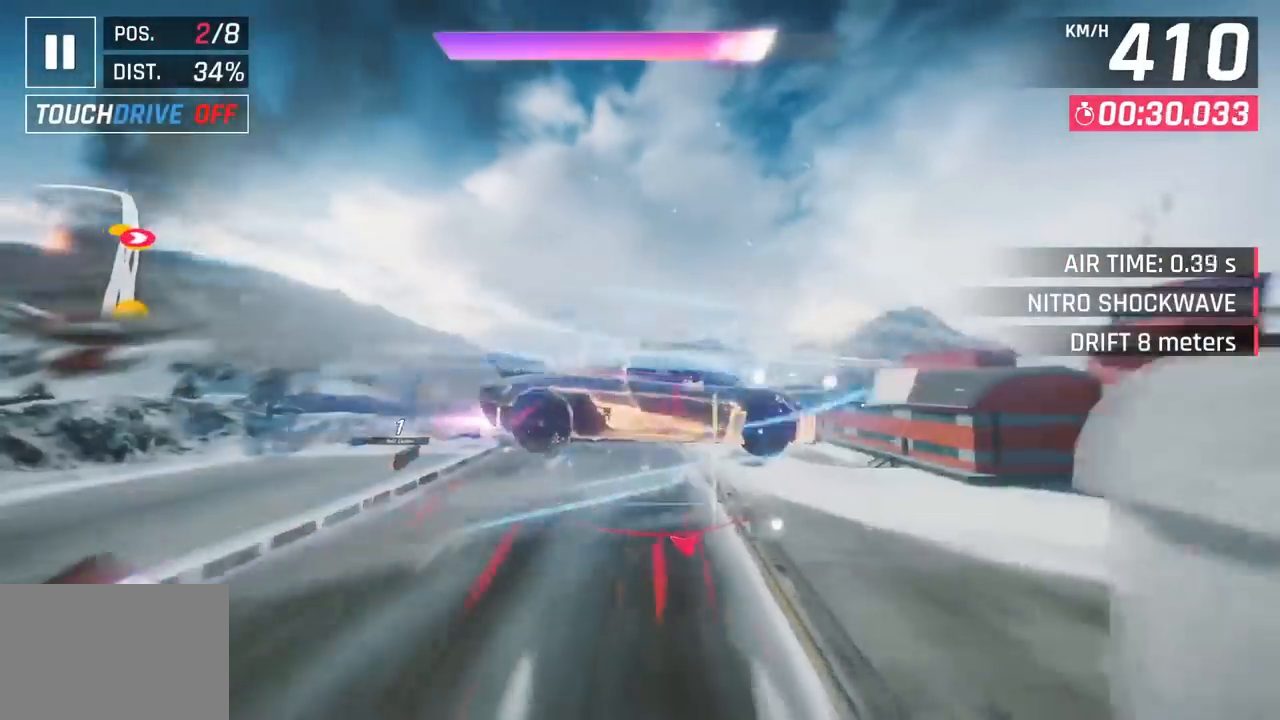
{"buttons": ["CROSS", "R1"], "left_stick": "center", "events": [[117, "CROSS", "up"], [150, "R1", "up"], [233, "CROSS", "down"], [233, "R1", "down"], [300, "left_stick", "center"], [383, "CROSS", "up"], [417, "R1", "up"], [483, "R1", "down"], [500, "CROSS", "down"]]}
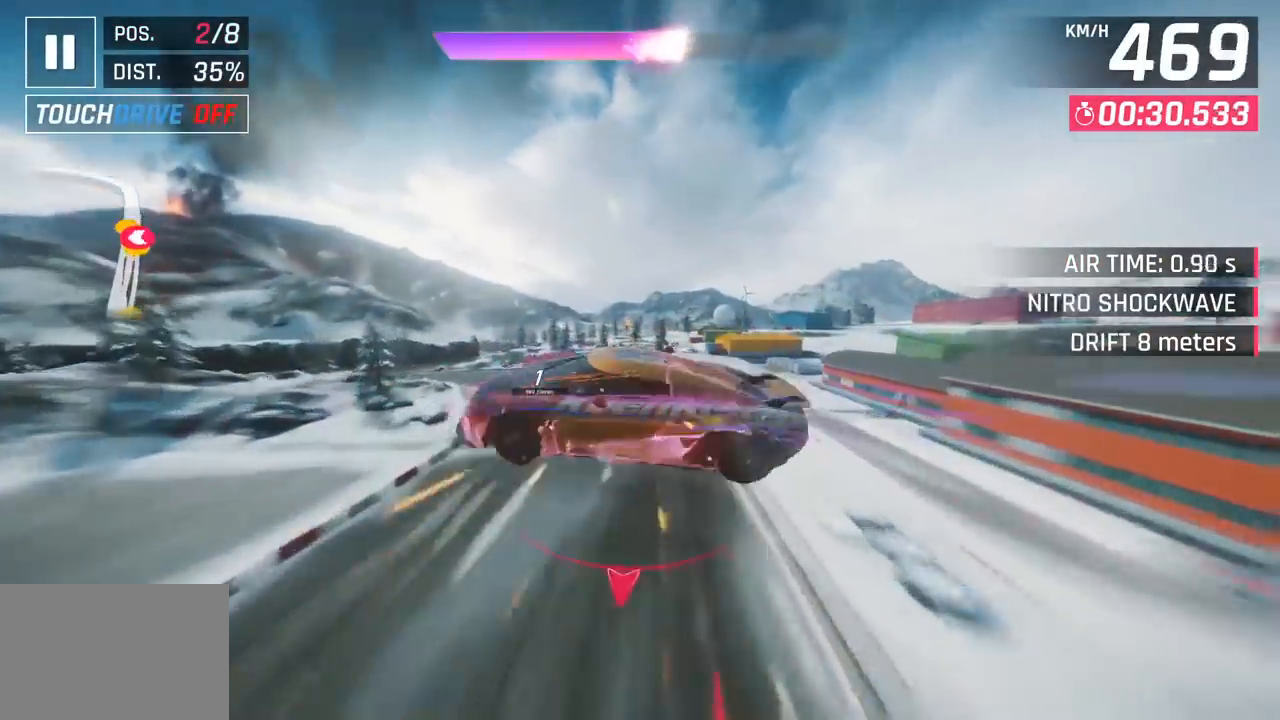
{"buttons": ["R1"], "left_stick": "left", "events": [[17, "left_stick", "left"], [133, "left_stick", "center"], [167, "CROSS", "up"], [200, "R1", "up"], [317, "CROSS", "down"], [333, "R1", "down"], [417, "left_stick", "left"], [500, "CROSS", "up"]]}
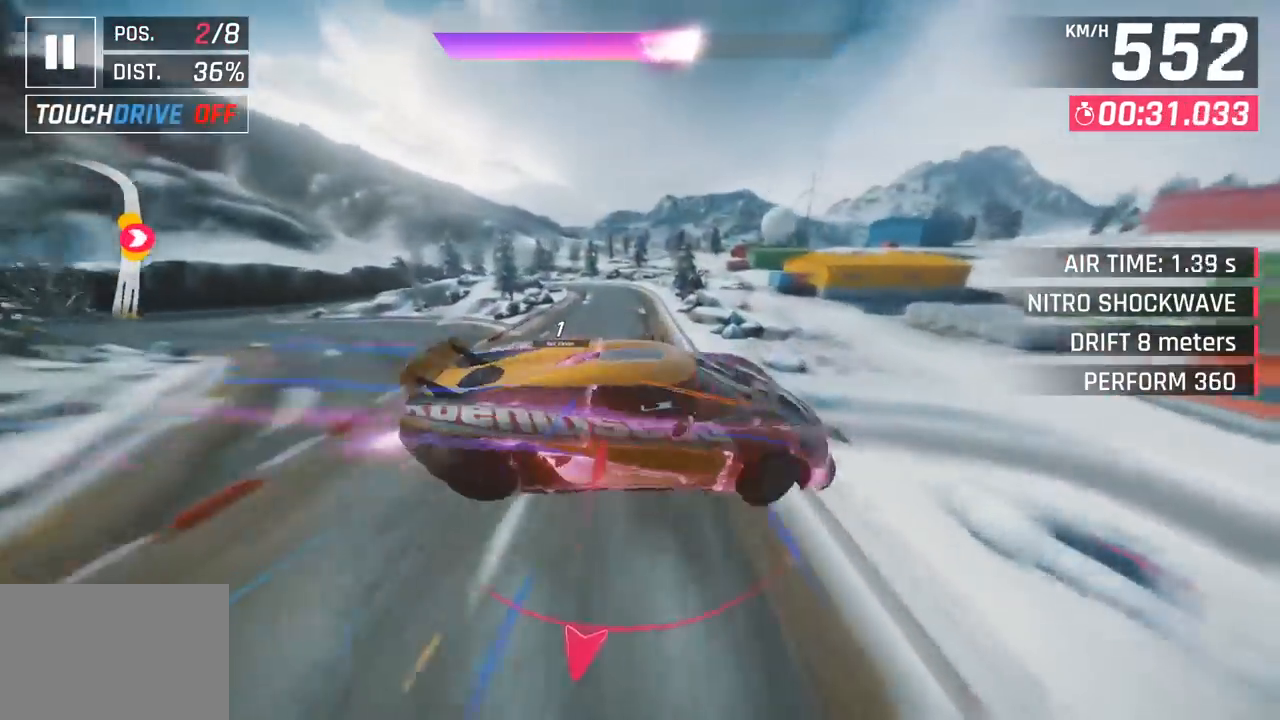
{"buttons": [], "left_stick": "left", "events": [[33, "R1", "up"]]}
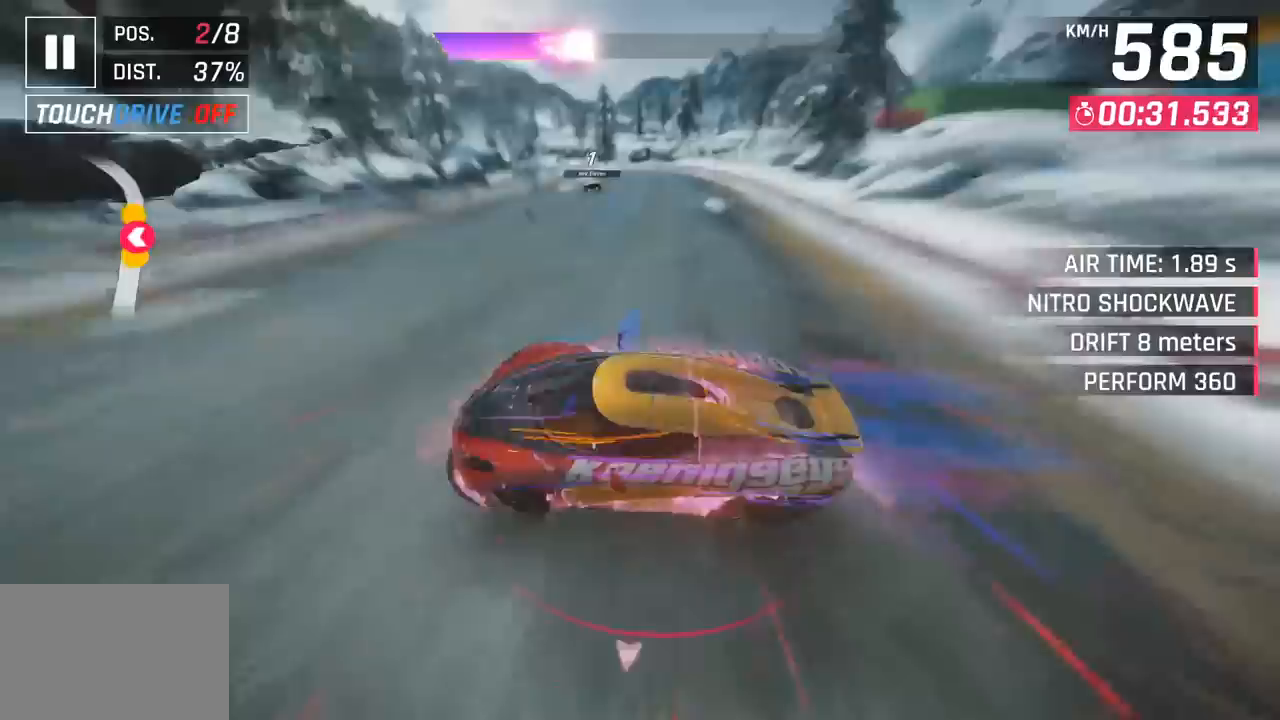
{"buttons": [], "left_stick": "left", "events": [[67, "SQUARE", "down"], [183, "SQUARE", "up"]]}